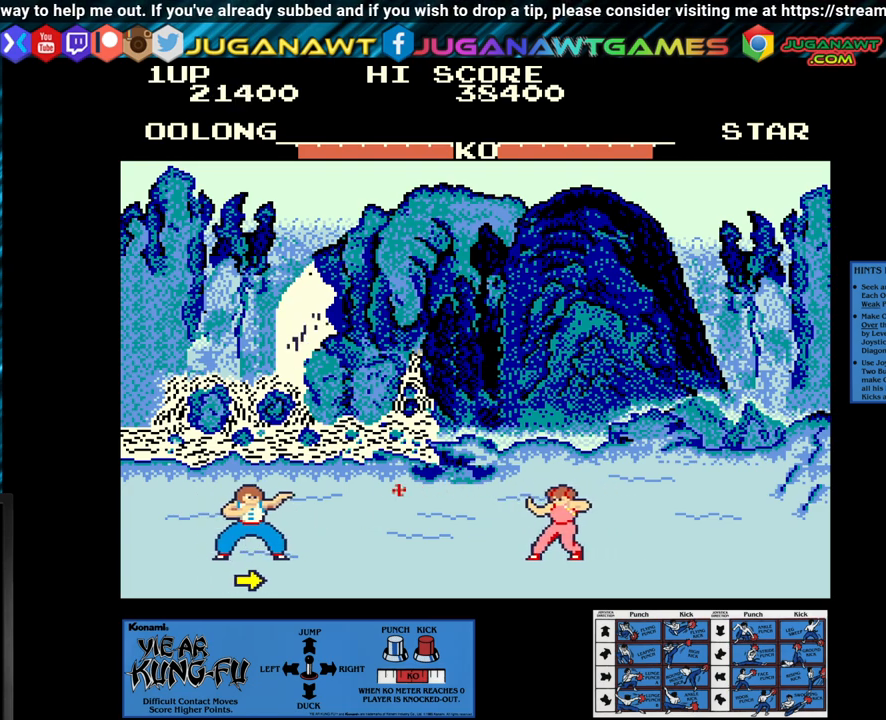
Gameplay with a controller (arcade stick); each line is a JSON object with the inputs held at the frame after it. "events" lists button and stick changes between this image and that frame as [ms after this image, input, new state], when the widget could be followed in between. Not read: L3 R3.
{"buttons": ["SQUARE"], "left_stick": "center", "events": [[217, "left_stick", "left"], [333, "left_stick", "center"]]}
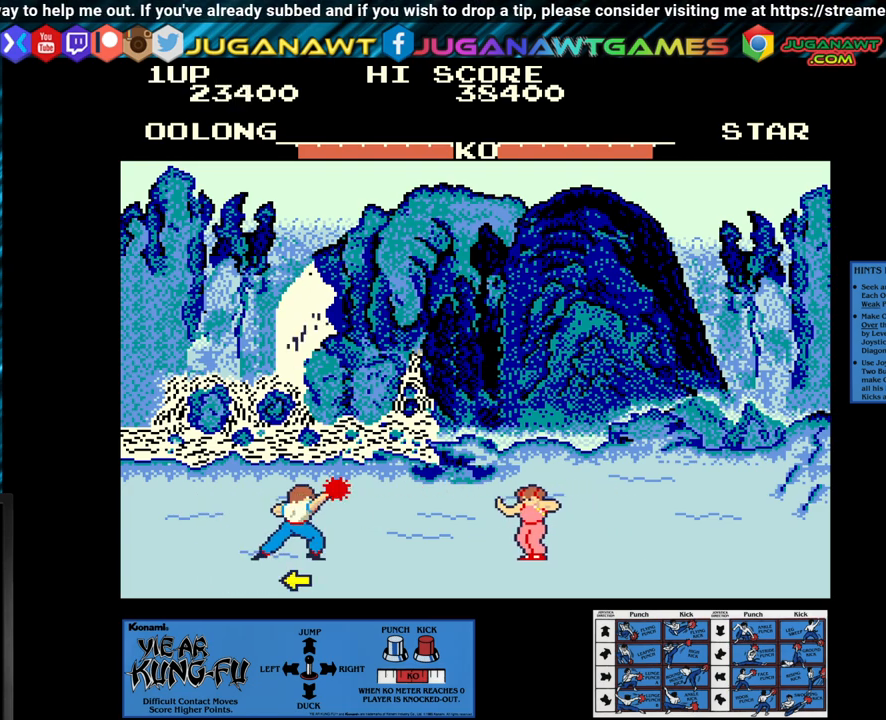
{"buttons": [], "left_stick": "center", "events": [[367, "SQUARE", "up"]]}
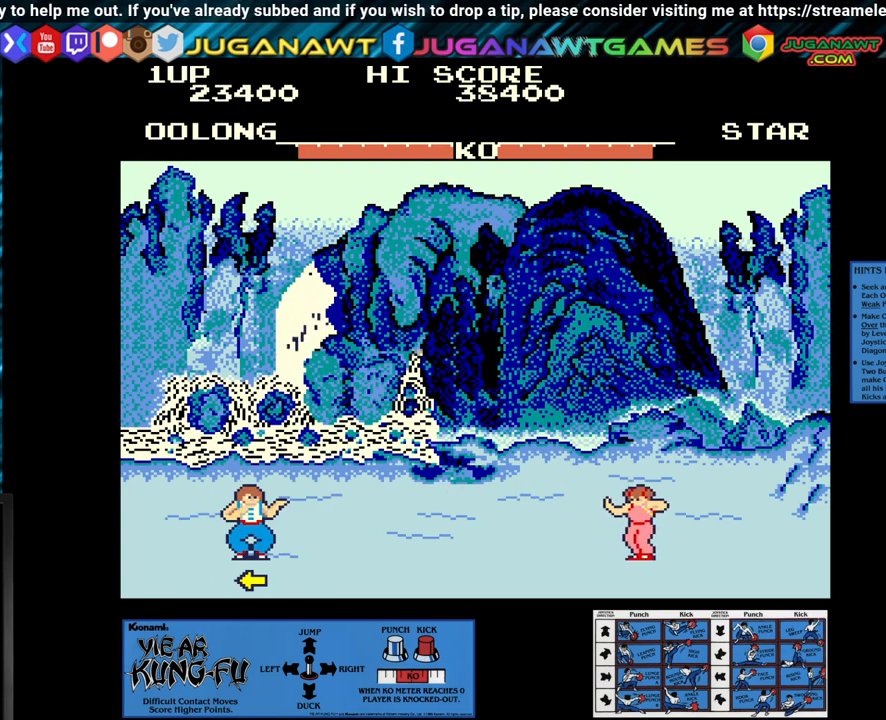
{"buttons": [], "left_stick": "right", "events": [[450, "left_stick", "right"]]}
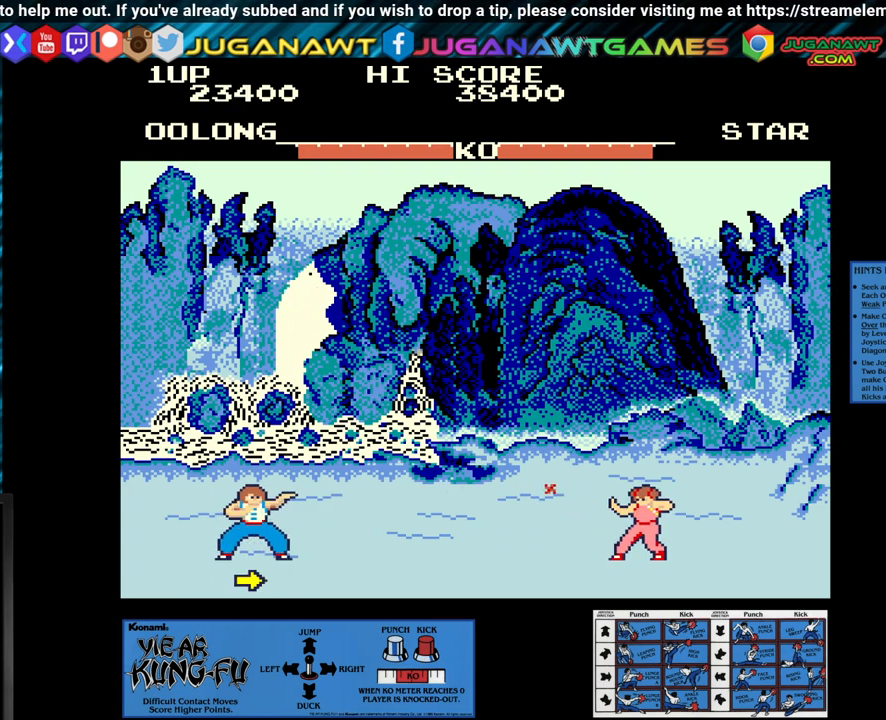
{"buttons": ["SQUARE"], "left_stick": "center", "events": [[200, "left_stick", "center"], [333, "SQUARE", "down"]]}
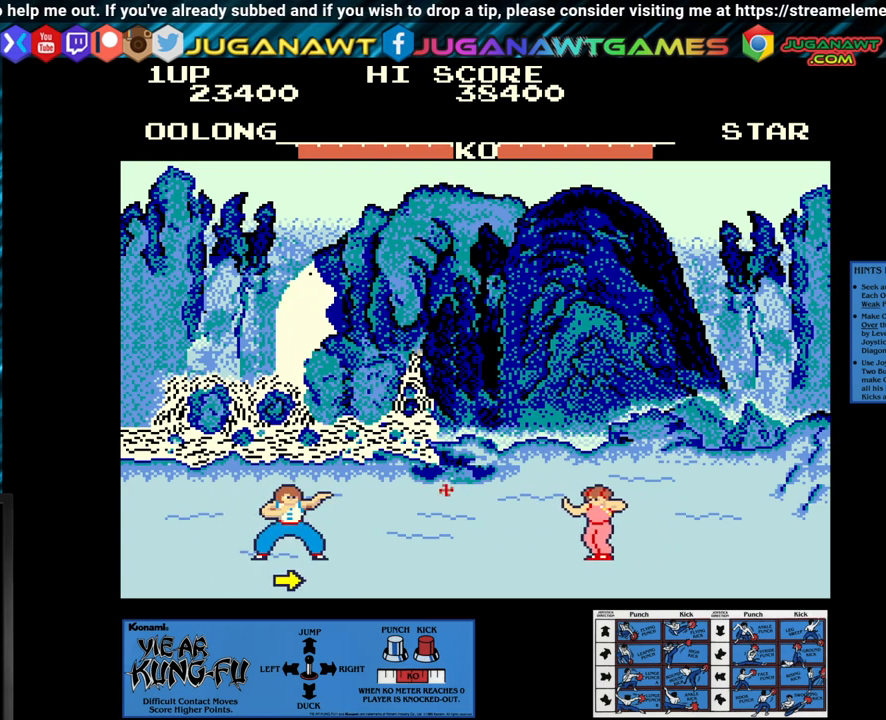
{"buttons": ["SQUARE"], "left_stick": "center", "events": [[150, "left_stick", "left"], [333, "left_stick", "center"]]}
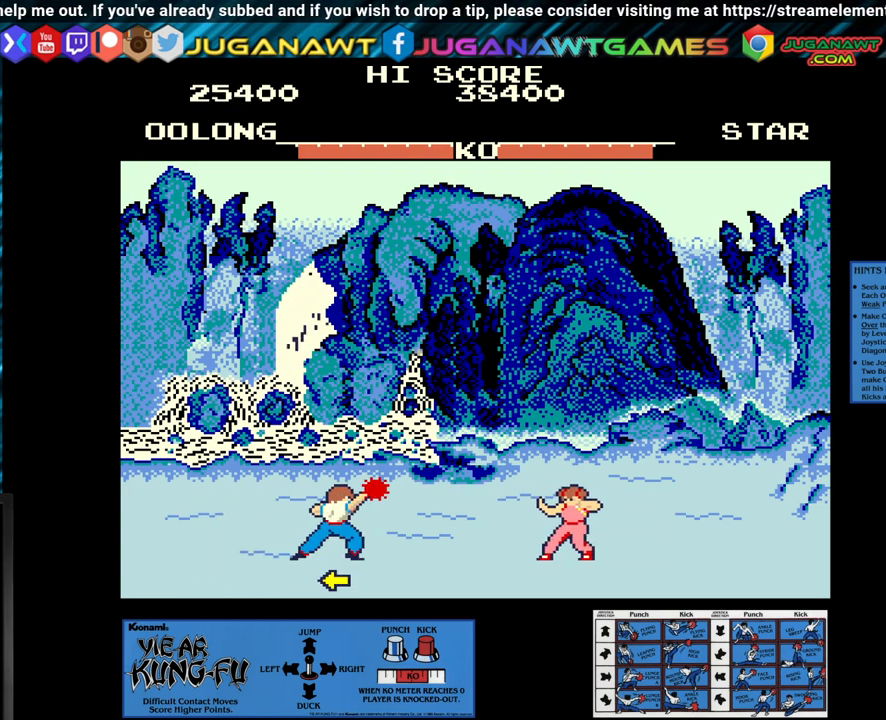
{"buttons": [], "left_stick": "center", "events": [[50, "SQUARE", "up"]]}
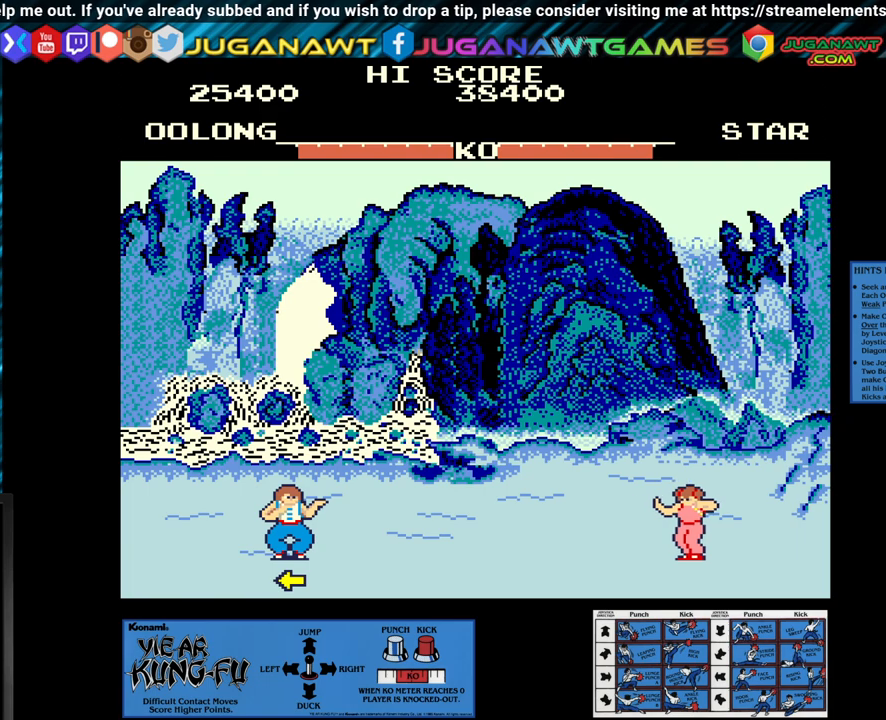
{"buttons": [], "left_stick": "center", "events": [[217, "left_stick", "right"], [433, "left_stick", "center"]]}
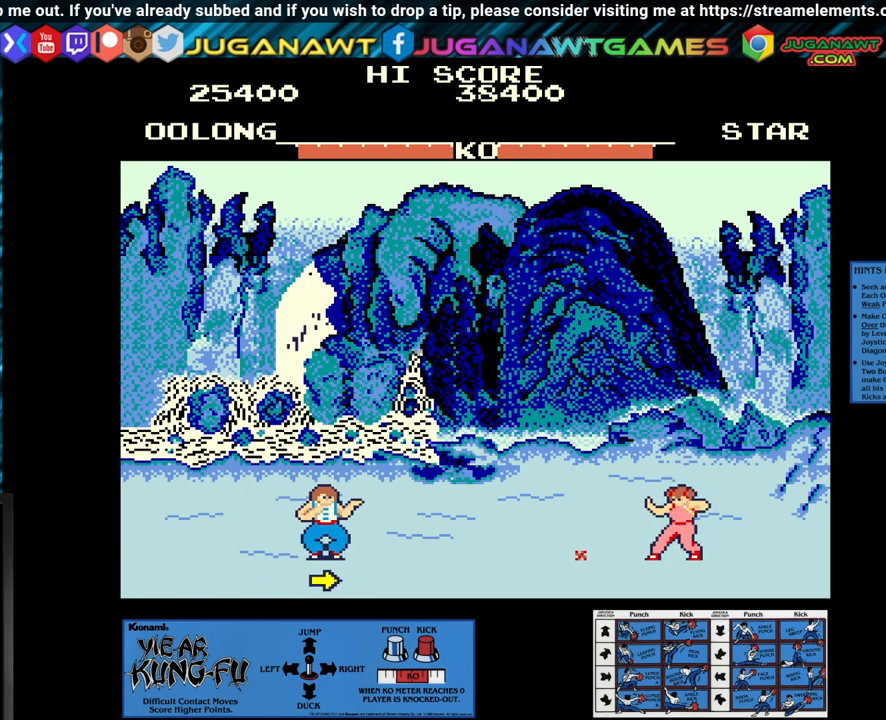
{"buttons": ["CROSS"], "left_stick": "center", "events": [[150, "left_stick", "right"], [233, "left_stick", "center"], [500, "CROSS", "down"]]}
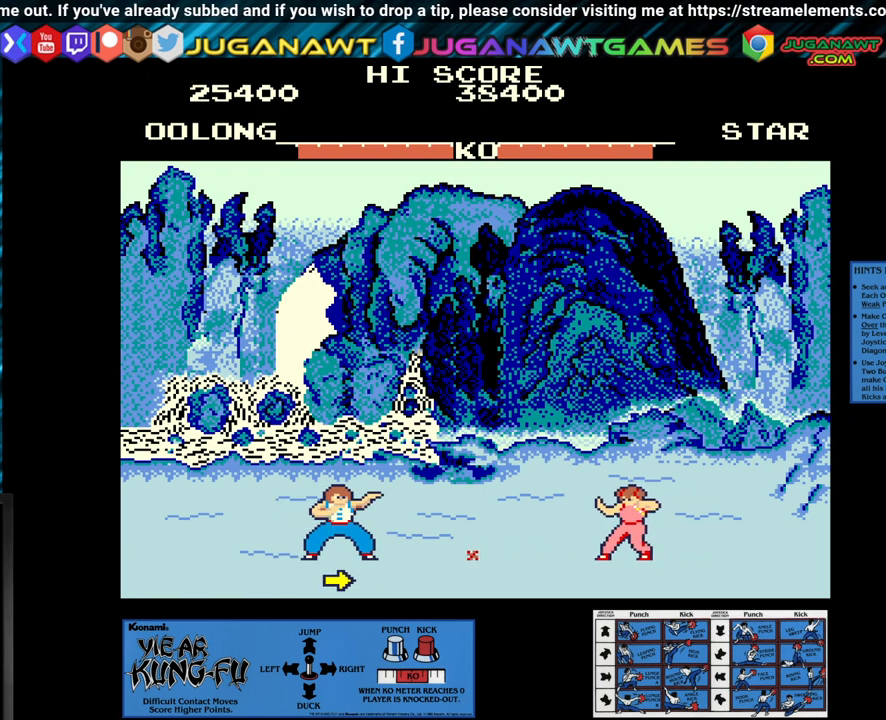
{"buttons": ["CROSS"], "left_stick": "center", "events": [[67, "left_stick", "down"], [250, "left_stick", "center"]]}
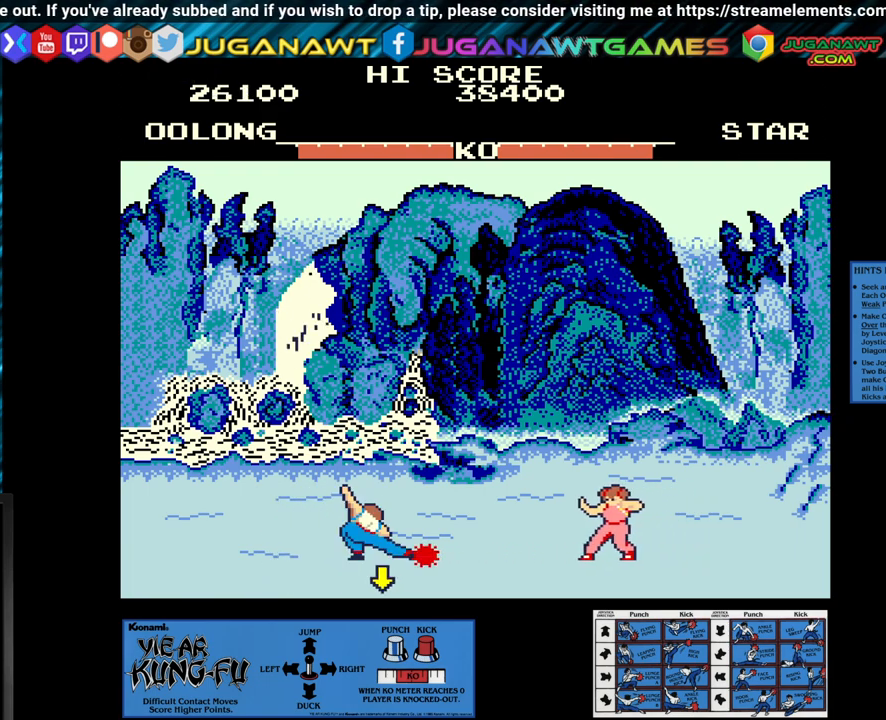
{"buttons": [], "left_stick": "right", "events": [[100, "CROSS", "up"], [250, "left_stick", "right"]]}
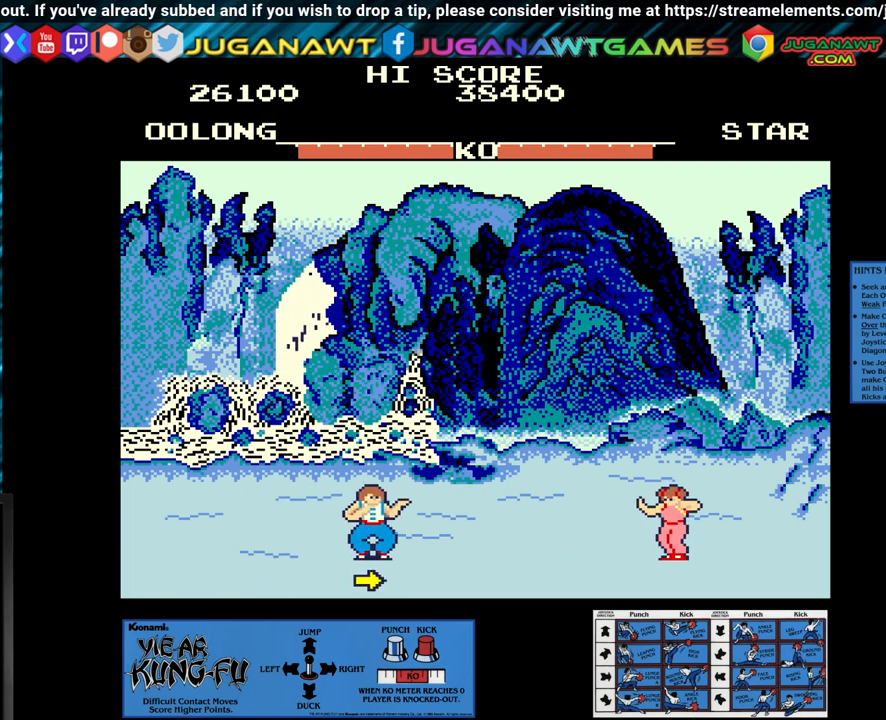
{"buttons": [], "left_stick": "center", "events": [[17, "left_stick", "center"]]}
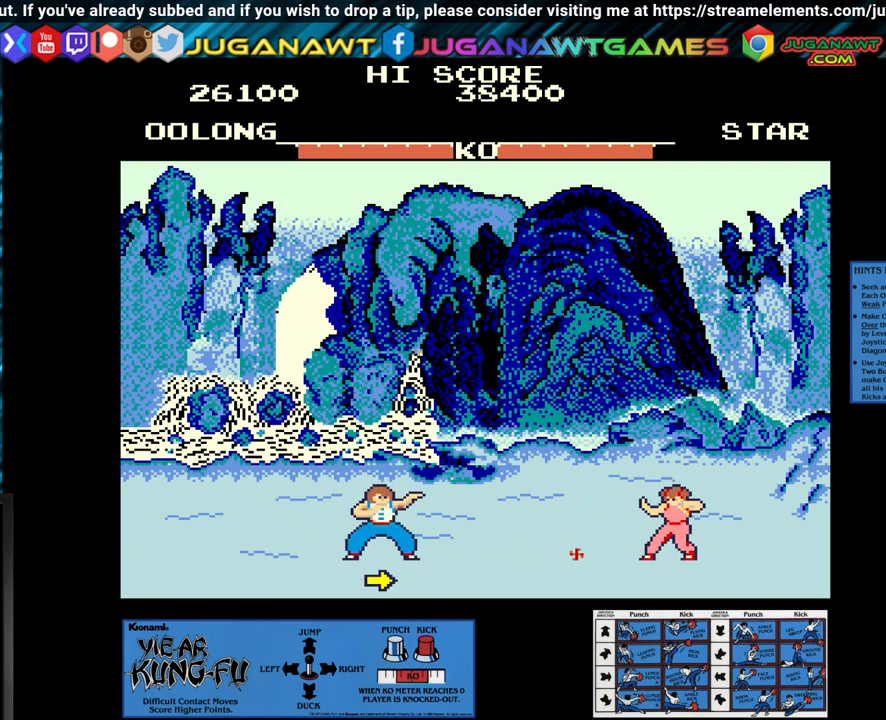
{"buttons": ["CROSS"], "left_stick": "down", "events": [[183, "CROSS", "down"], [383, "left_stick", "down"]]}
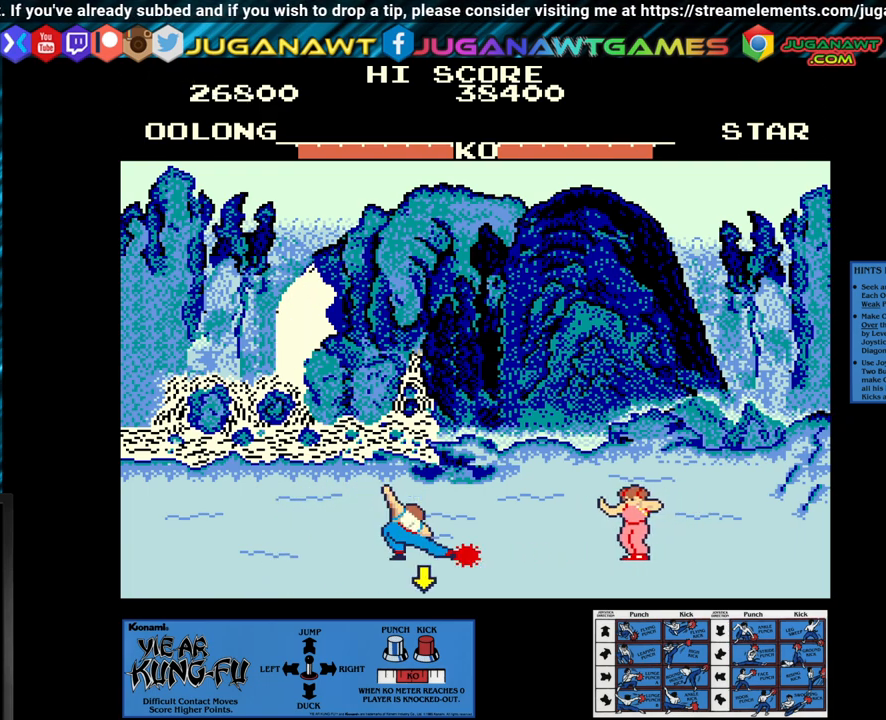
{"buttons": [], "left_stick": "right", "events": [[50, "left_stick", "center"], [217, "CROSS", "up"], [333, "left_stick", "right"]]}
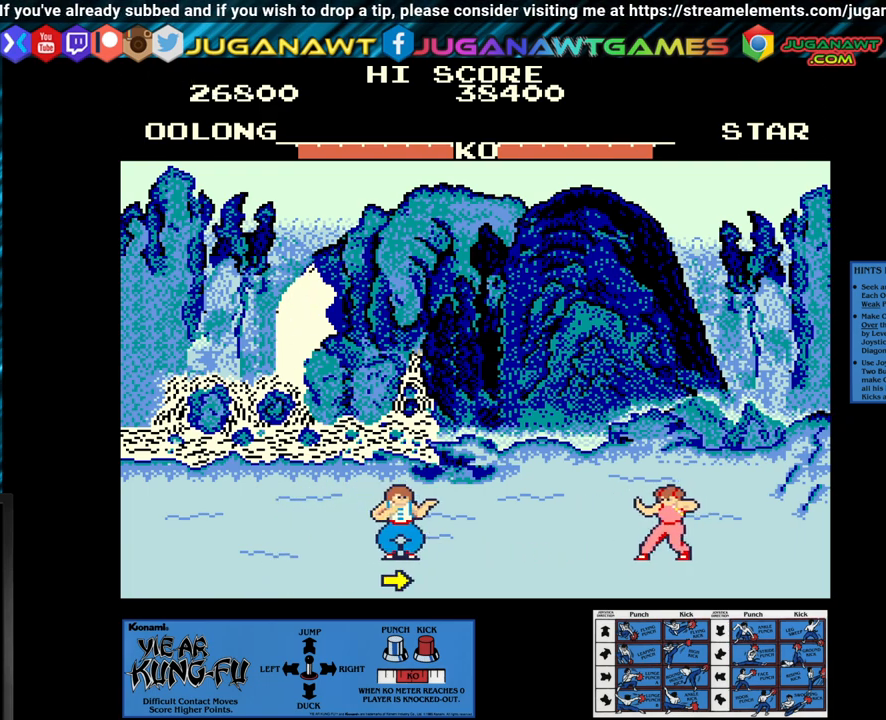
{"buttons": [], "left_stick": "center", "events": [[283, "left_stick", "center"]]}
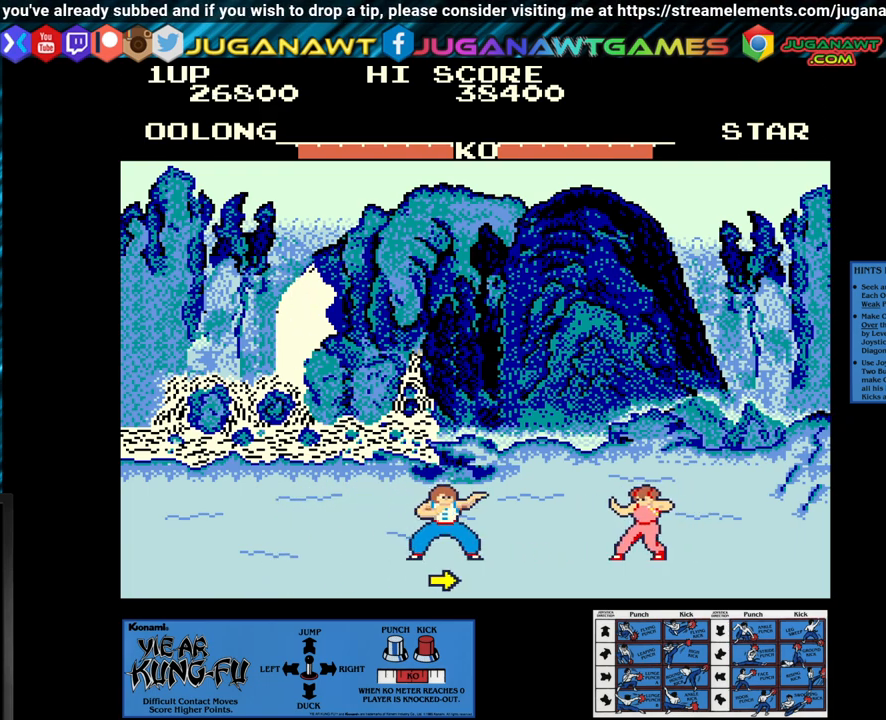
{"buttons": [], "left_stick": "left", "events": [[350, "left_stick", "left"]]}
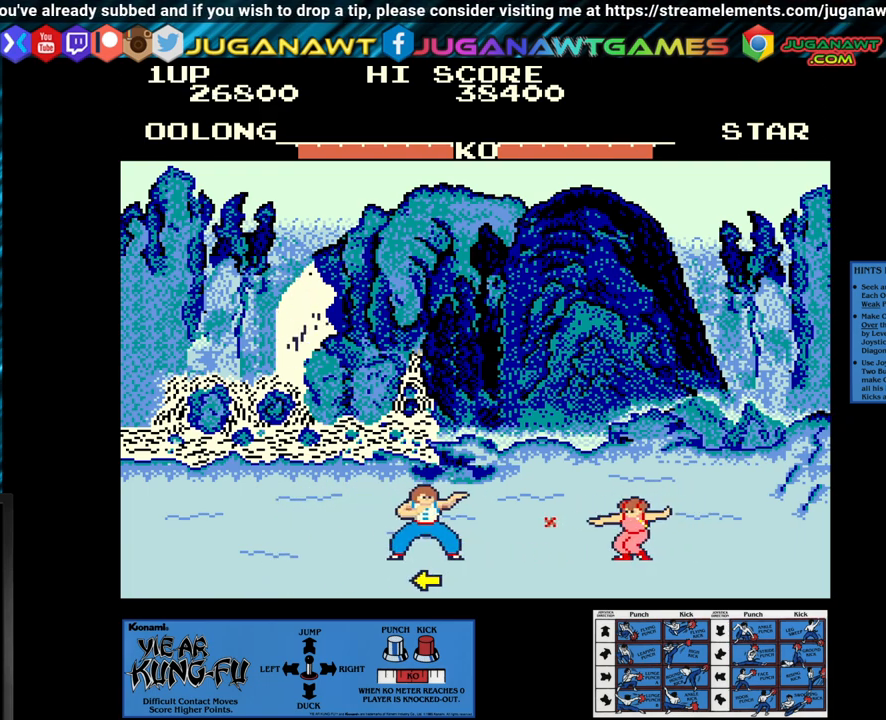
{"buttons": ["SQUARE"], "left_stick": "center", "events": [[250, "left_stick", "center"], [350, "left_stick", "right"], [383, "SQUARE", "down"], [433, "left_stick", "center"]]}
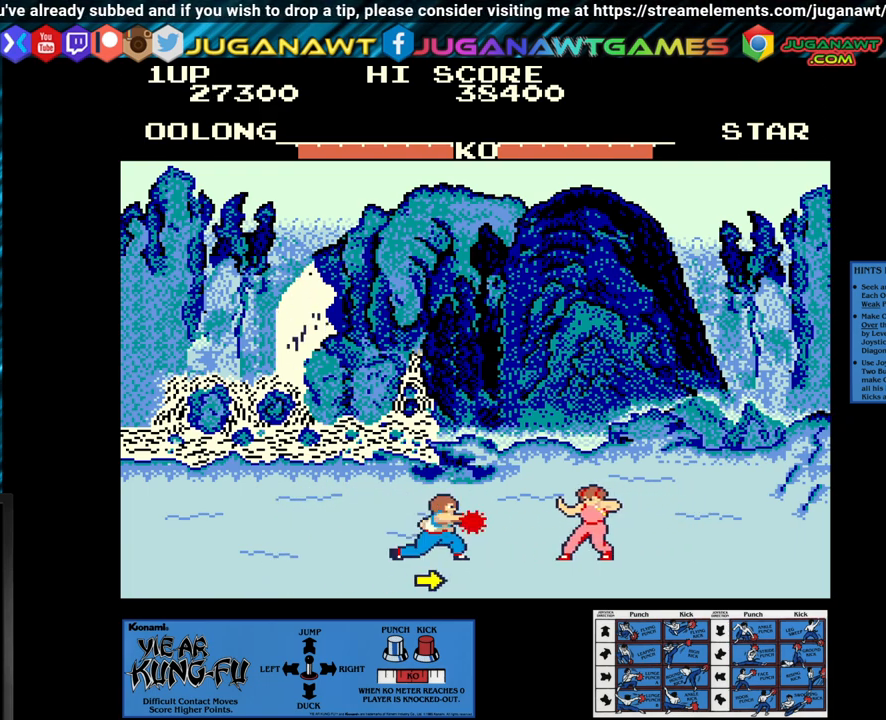
{"buttons": [], "left_stick": "center", "events": [[300, "SQUARE", "up"]]}
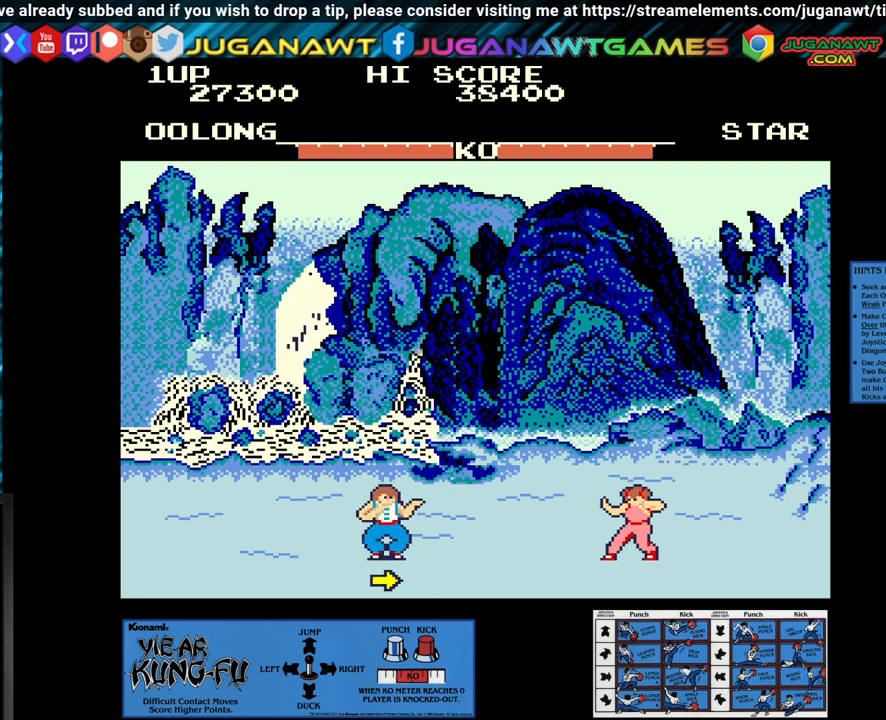
{"buttons": [], "left_stick": "center", "events": [[17, "left_stick", "right"], [250, "left_stick", "up-right"], [383, "left_stick", "center"]]}
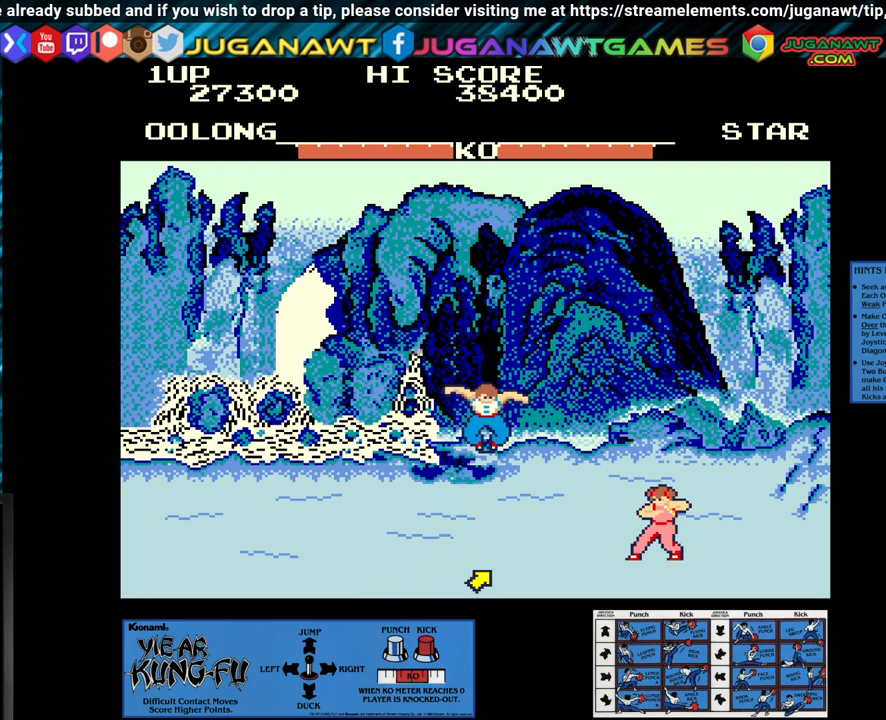
{"buttons": [], "left_stick": "center", "events": []}
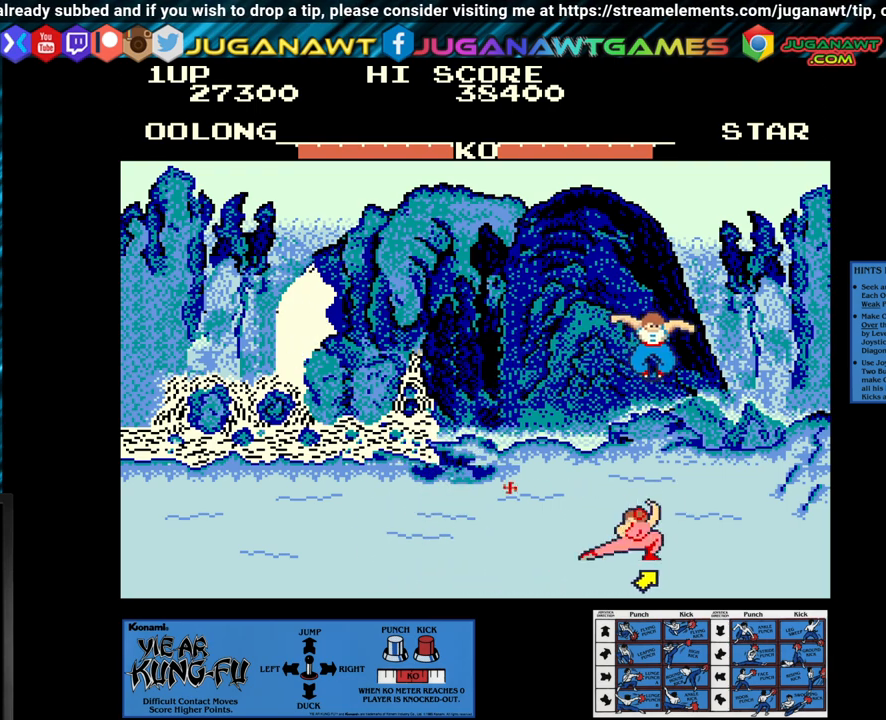
{"buttons": ["CROSS"], "left_stick": "left", "events": [[150, "left_stick", "left"], [467, "CROSS", "down"]]}
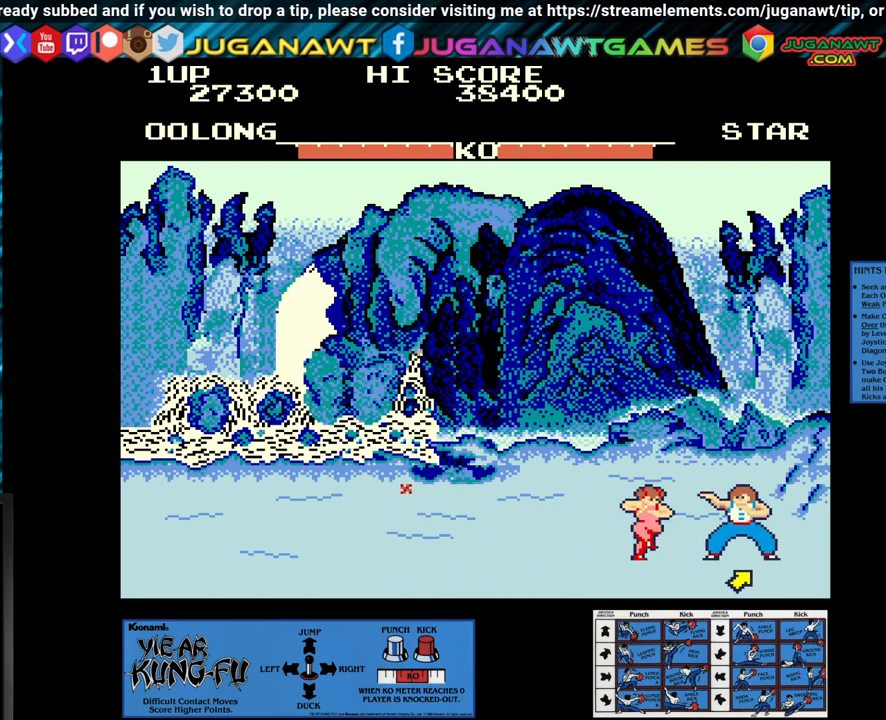
{"buttons": ["CROSS"], "left_stick": "left", "events": [[50, "left_stick", "center"], [100, "left_stick", "left"], [200, "left_stick", "center"], [283, "left_stick", "left"], [367, "left_stick", "center"], [500, "left_stick", "left"]]}
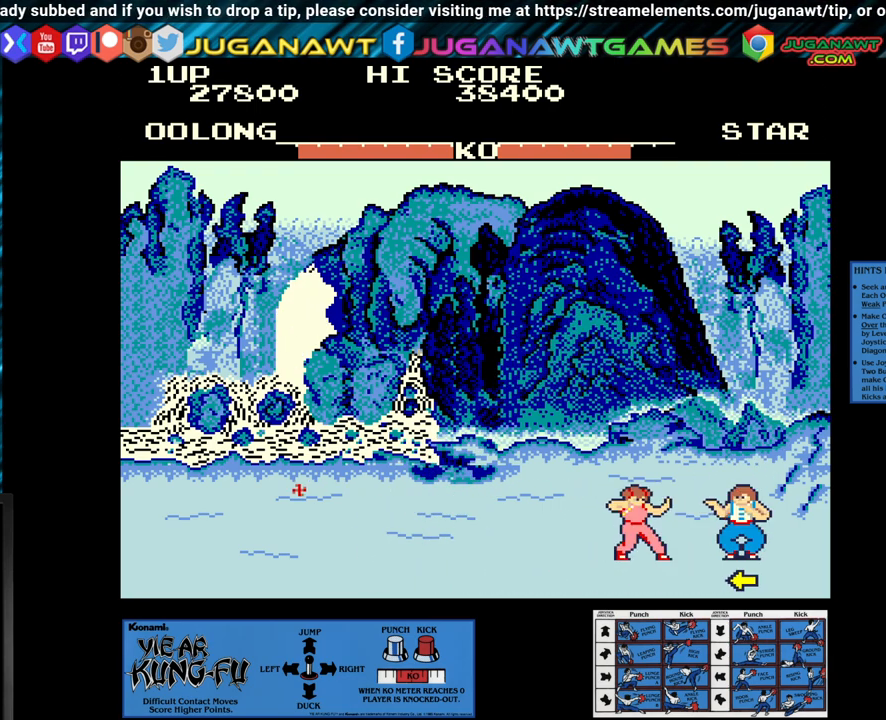
{"buttons": [], "left_stick": "left", "events": [[83, "left_stick", "center"], [167, "left_stick", "left"], [300, "left_stick", "center"], [433, "CROSS", "up"], [483, "left_stick", "left"]]}
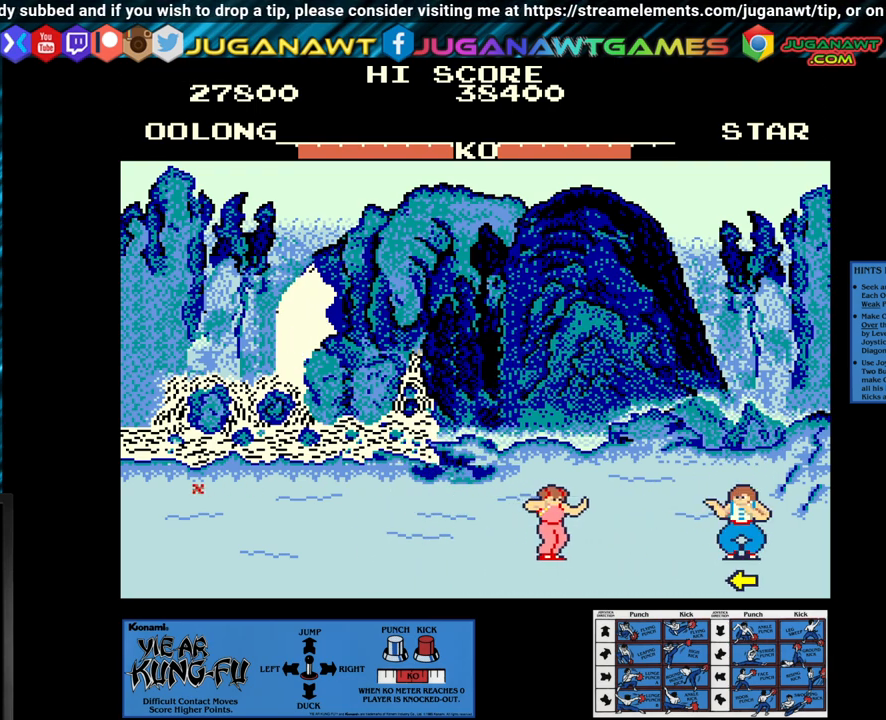
{"buttons": [], "left_stick": "center", "events": [[17, "left_stick", "up-left"], [233, "left_stick", "center"]]}
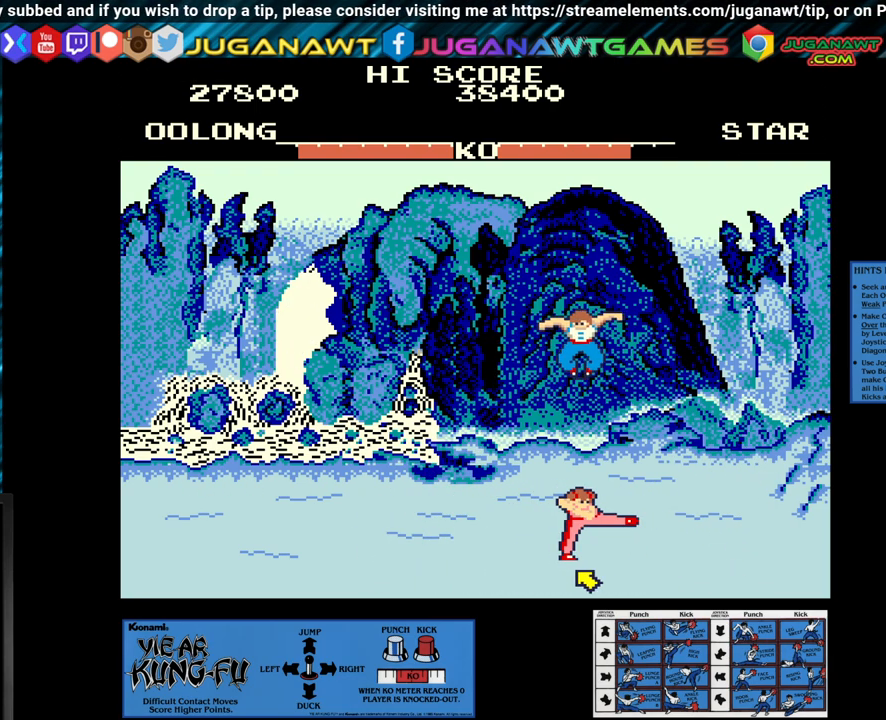
{"buttons": [], "left_stick": "center", "events": []}
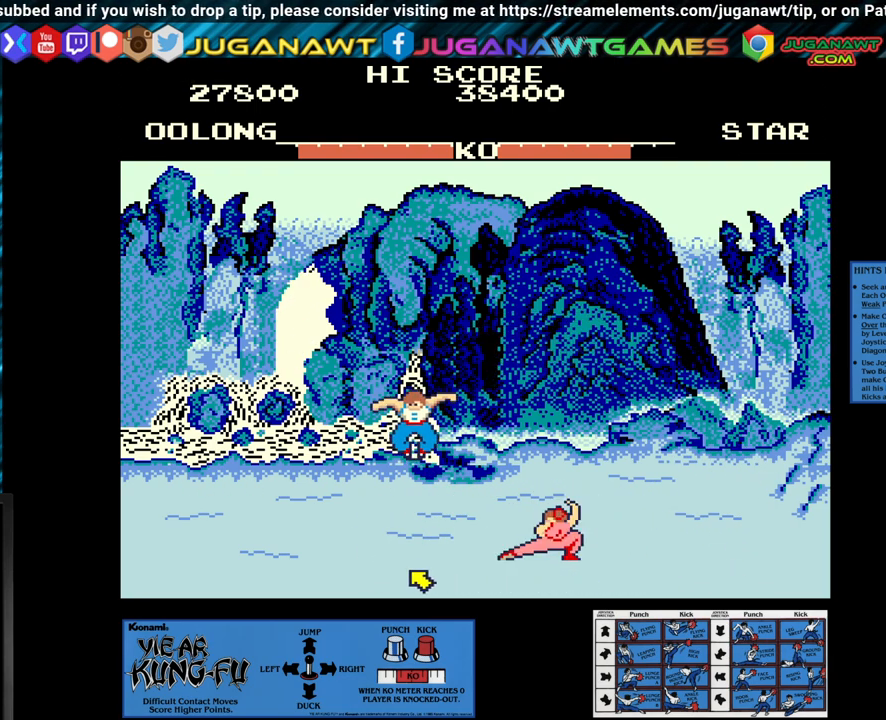
{"buttons": [], "left_stick": "left", "events": [[150, "left_stick", "left"]]}
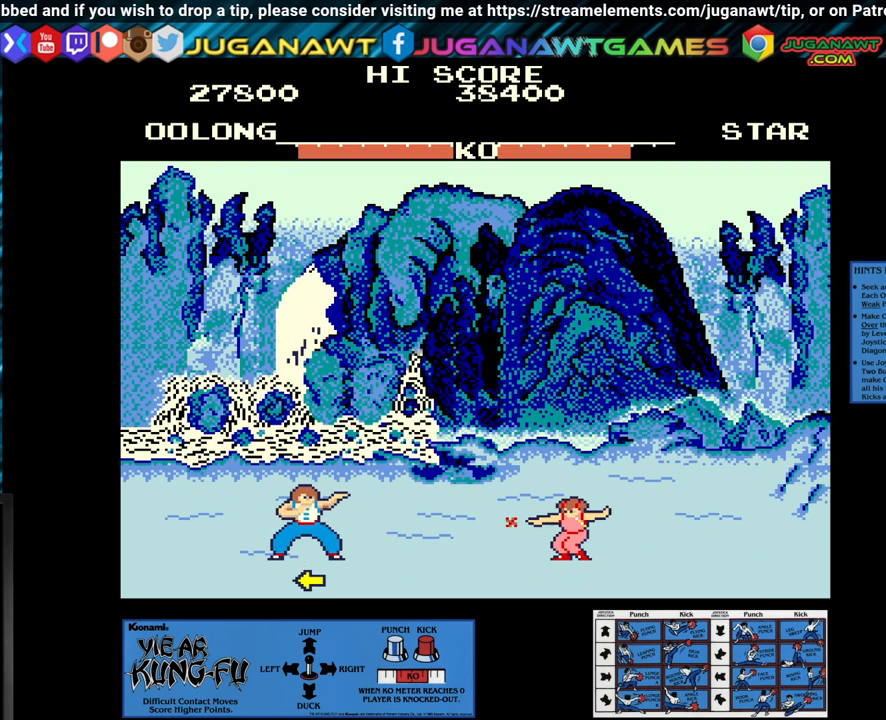
{"buttons": [], "left_stick": "center", "events": [[333, "left_stick", "center"]]}
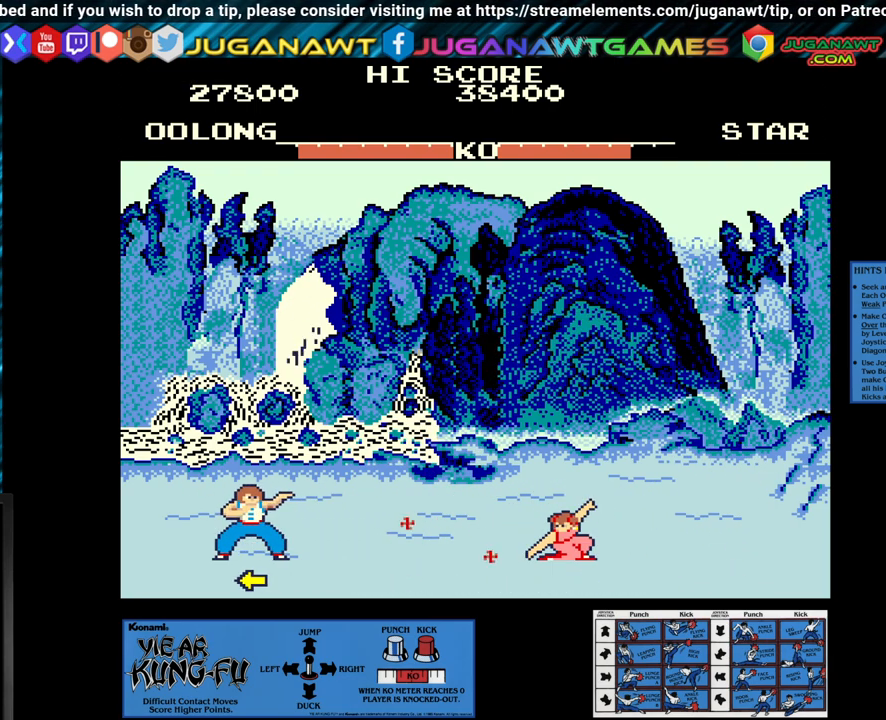
{"buttons": ["SQUARE"], "left_stick": "center", "events": [[17, "SQUARE", "down"], [100, "left_stick", "right"], [217, "left_stick", "center"]]}
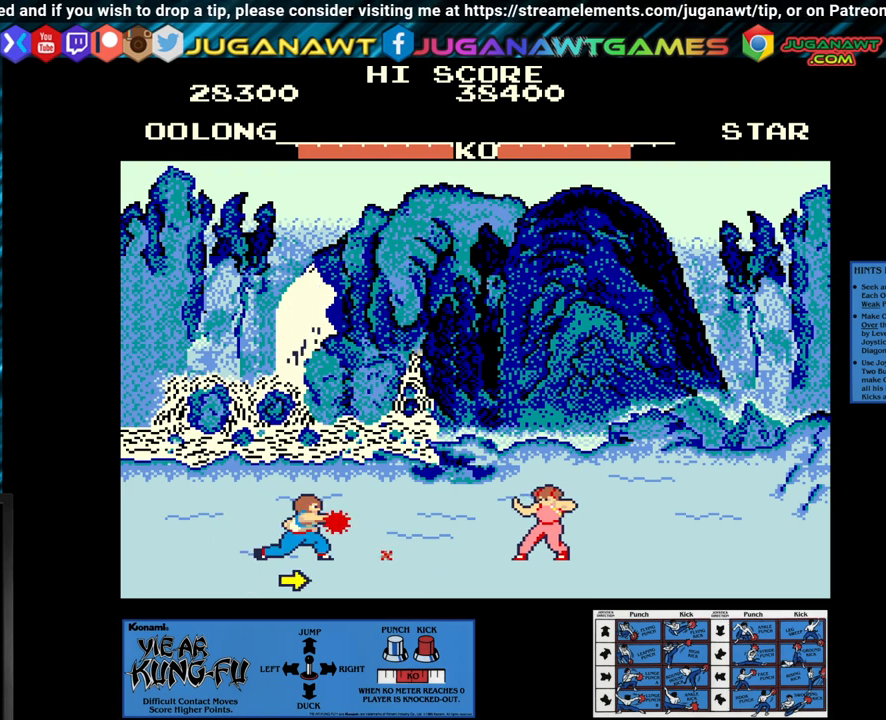
{"buttons": [], "left_stick": "center", "events": [[50, "SQUARE", "up"], [100, "left_stick", "up-right"], [417, "left_stick", "center"]]}